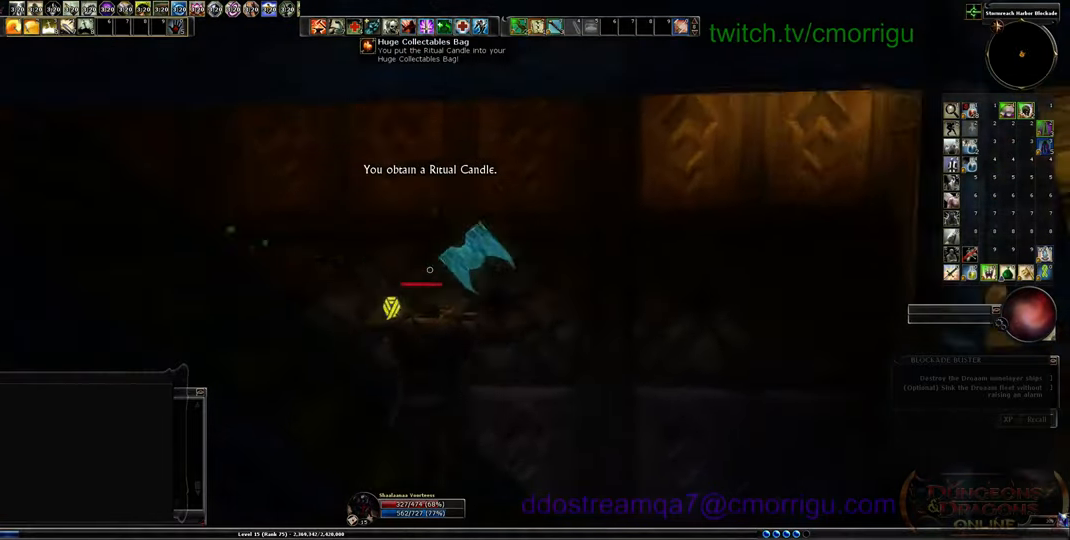
Gameplay with keyboard; each line is a JSON object with the keys held at the frame after it. "events" lists presses ("down") and releases ("up") of ".", "/", "0", "1", "2", "3", "4", "5", "6", "7", "8", "9", "a", "b", "backslash", "backspace", "c", "caps_lock", "comma", "ctrl_l", "ctrl_r", "d", "e", "equals", "escape", "f", "f1", "f10", "f11", "f12", "f2", "f3", "f4", "f5", "f6", "f7", "f8", "f9", "g", "h", "i", "j", "k", "l", "lbracket", "m", "minus", "n", "o", "p", "q", "quote", "r", "rbracket", "return", "s", "semicolon", "shift_l", "shift_r", "space", "t", "tab", "tilde", "u", "v", "w", "x", "y" and "z" between this image and that frame as [ms after this image, input, new state], when the widget could be followed in between. No other keys are recorded. Mouse input is not recorded.
{"keys": ["w"], "events": []}
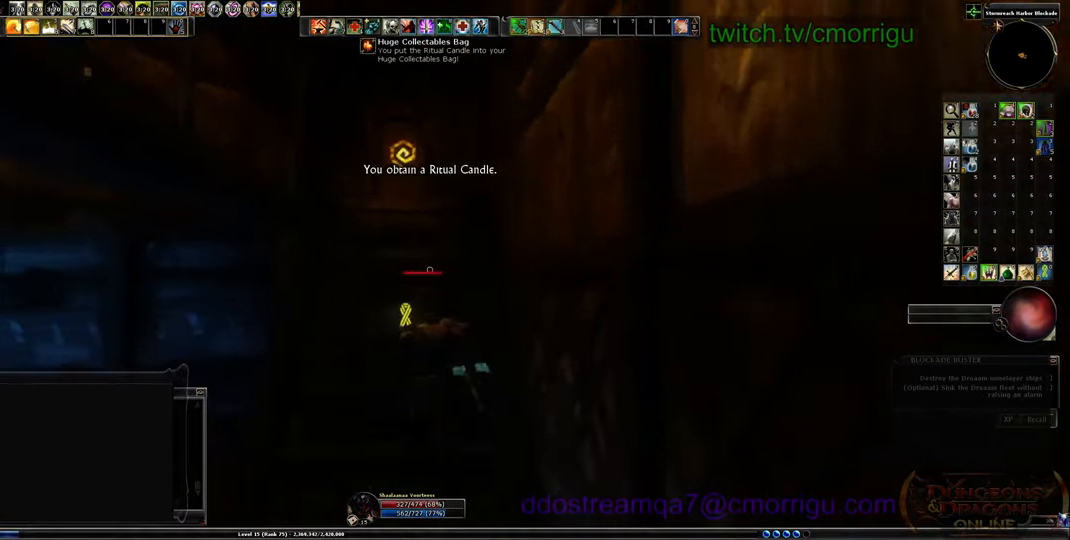
{"keys": ["w"], "events": []}
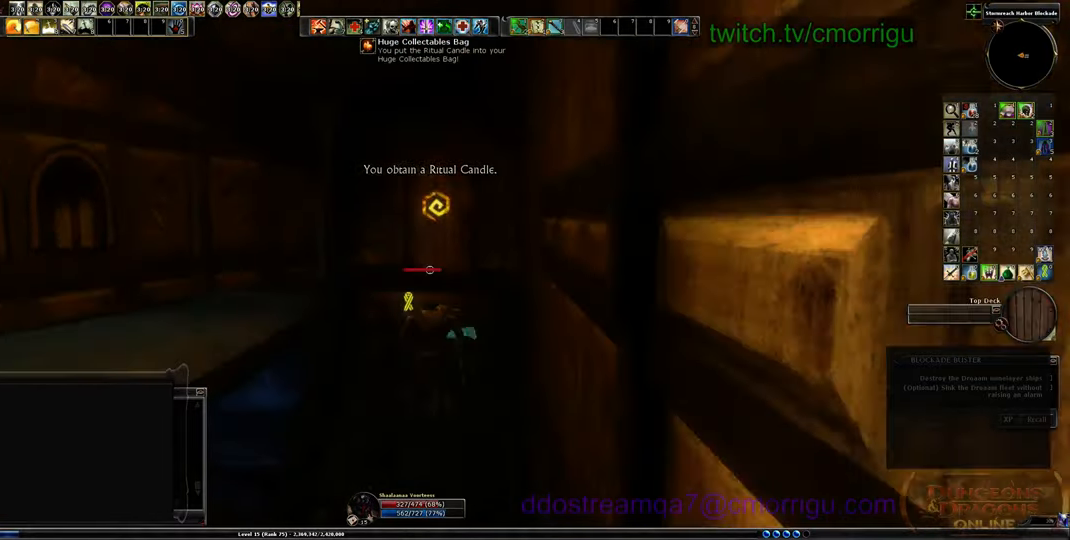
{"keys": ["e"], "events": [[400, "w", "up"], [466, "e", "down"]]}
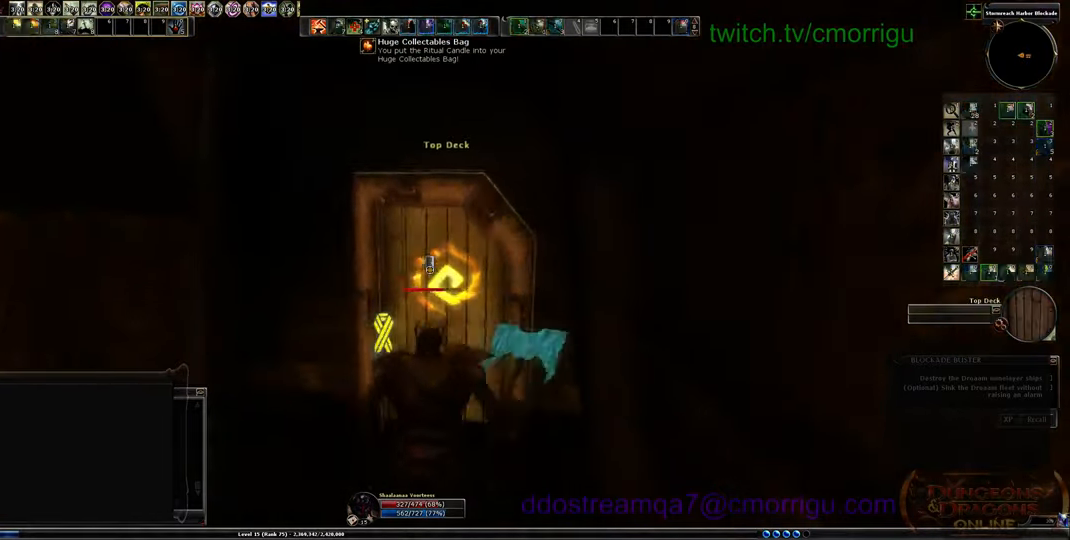
{"keys": [], "events": [[66, "e", "up"]]}
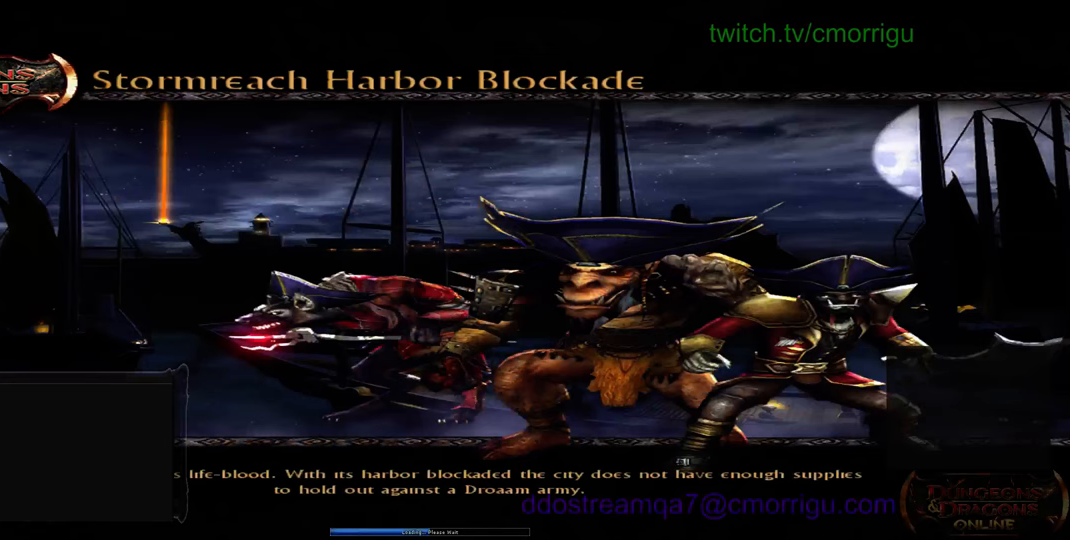
{"keys": [], "events": []}
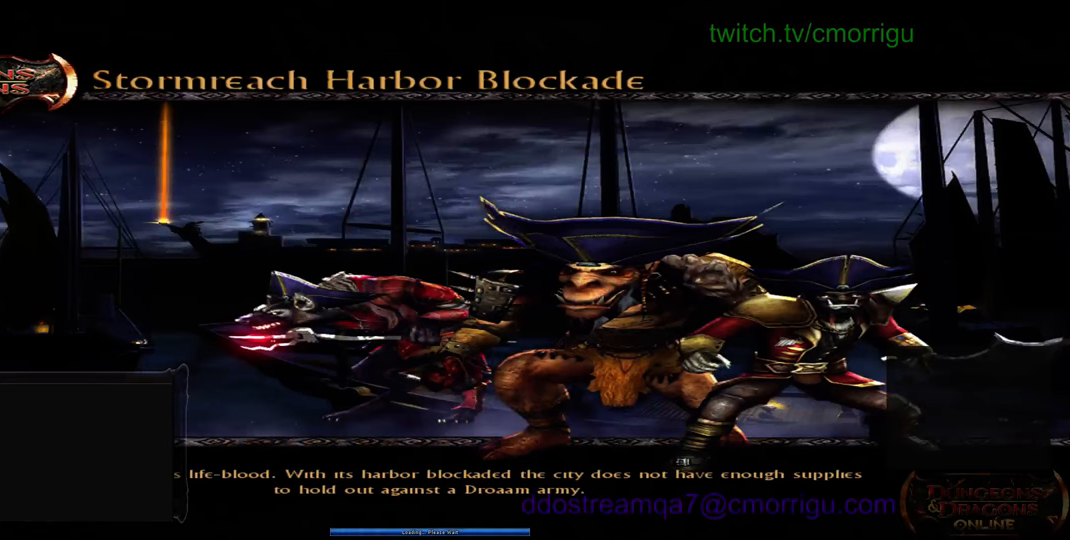
{"keys": [], "events": []}
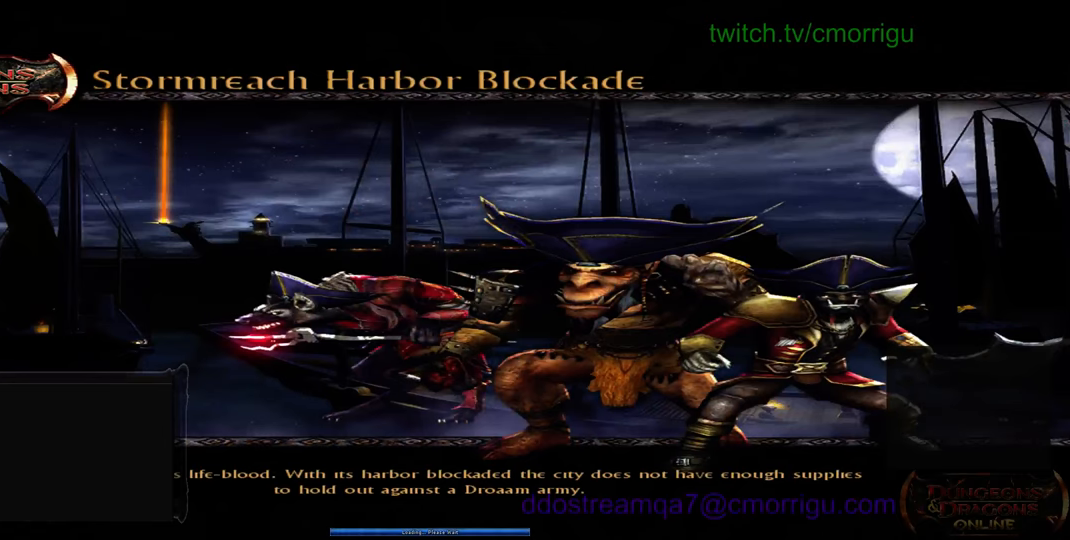
{"keys": [], "events": []}
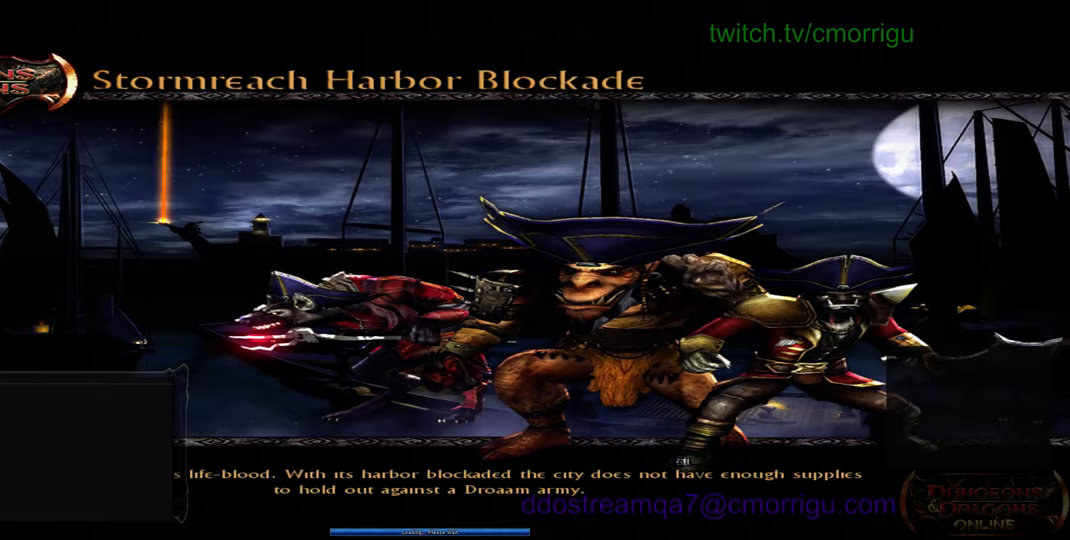
{"keys": [], "events": []}
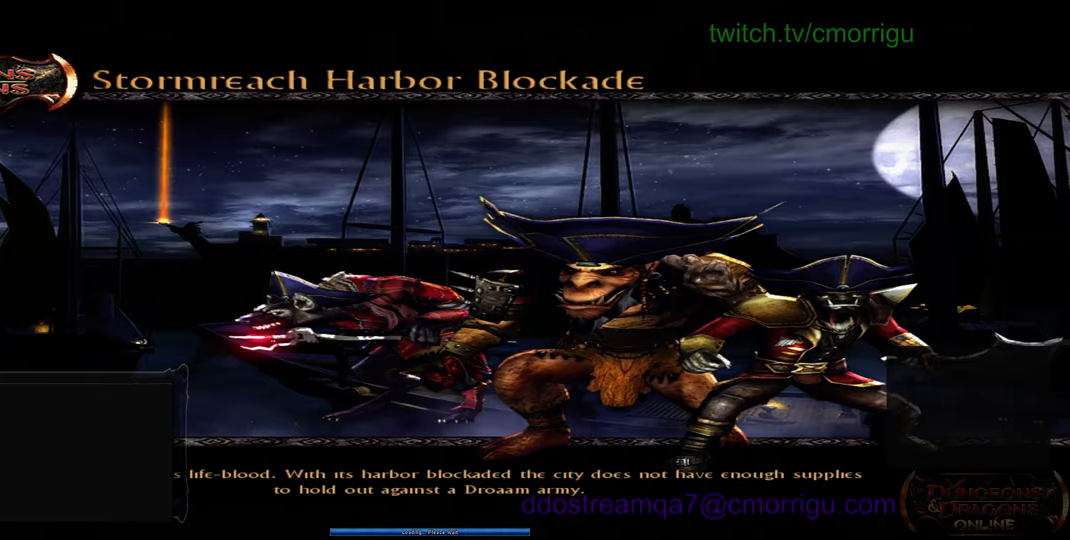
{"keys": [], "events": []}
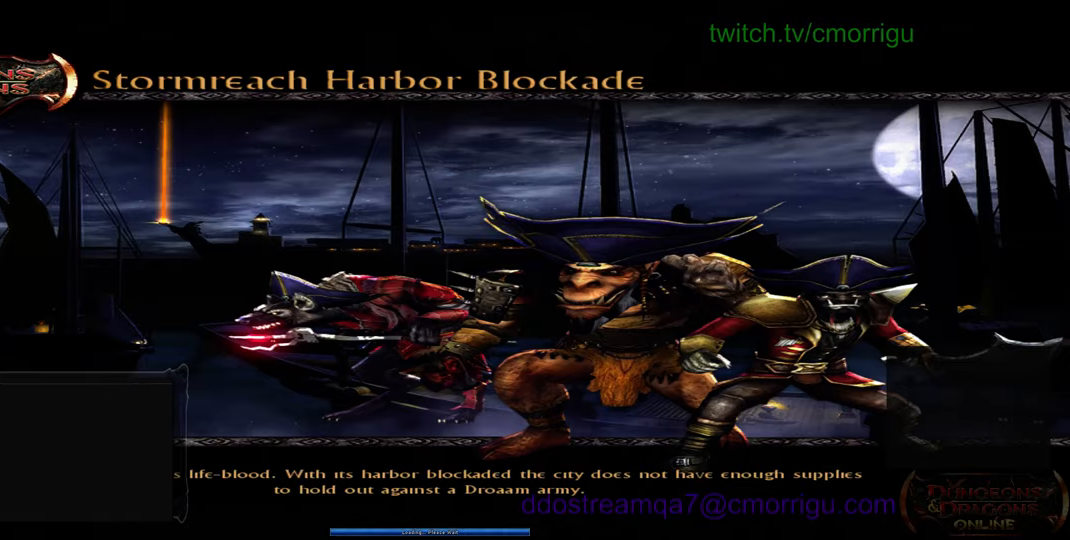
{"keys": [], "events": []}
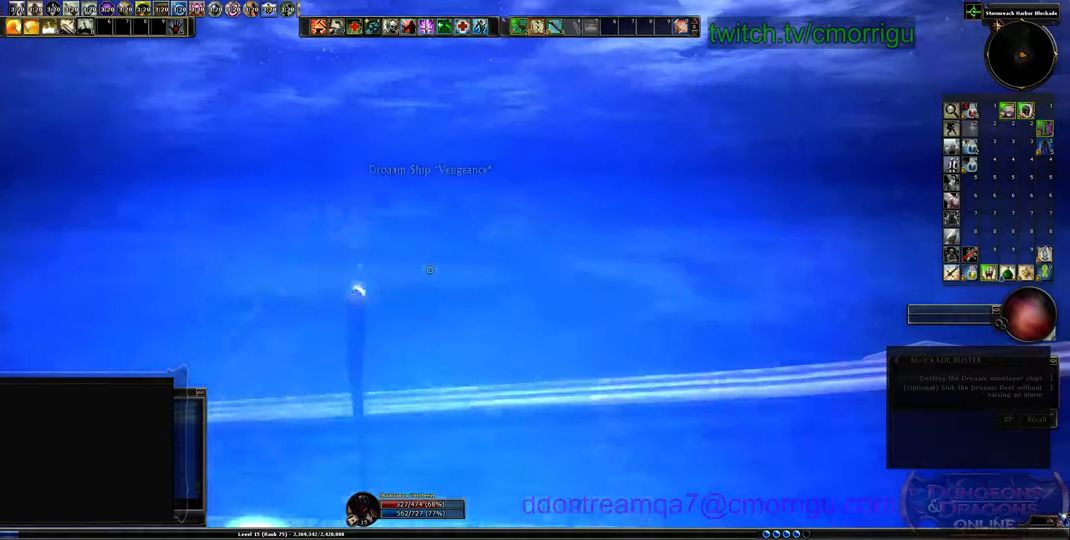
{"keys": [], "events": []}
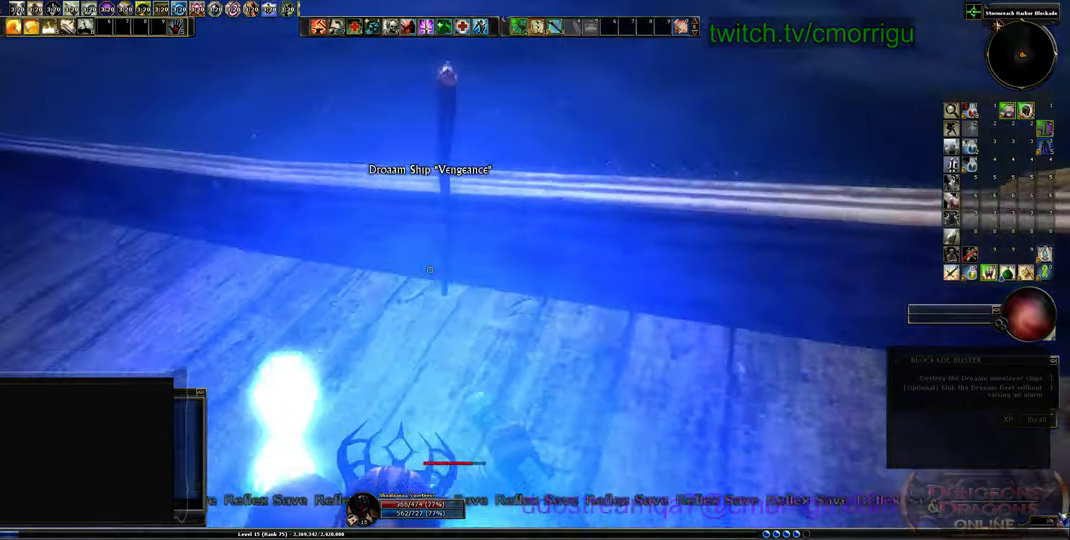
{"keys": [], "events": []}
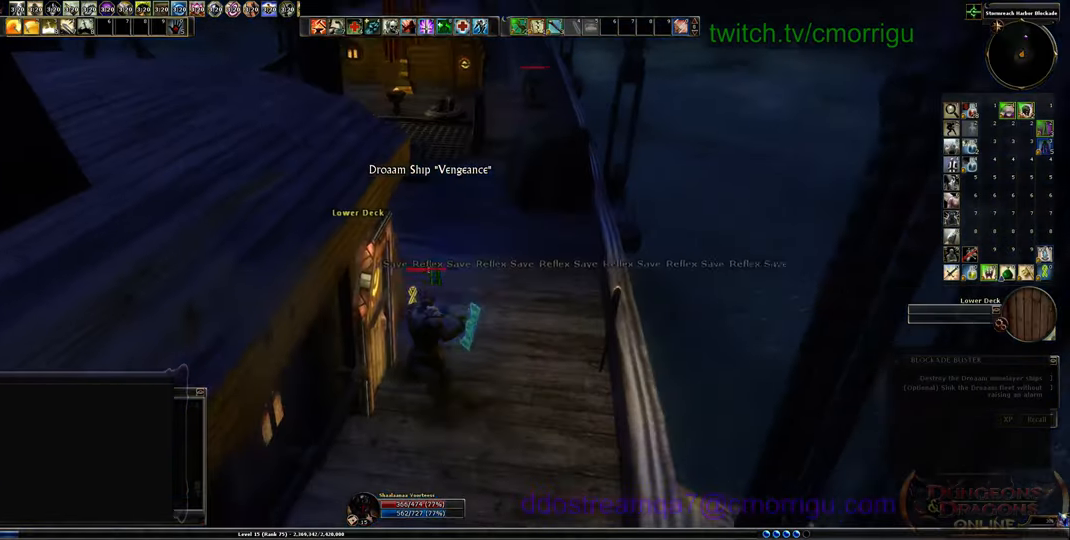
{"keys": ["d", "w"], "events": [[100, "w", "down"], [200, "w", "up"], [333, "d", "down"], [333, "w", "down"]]}
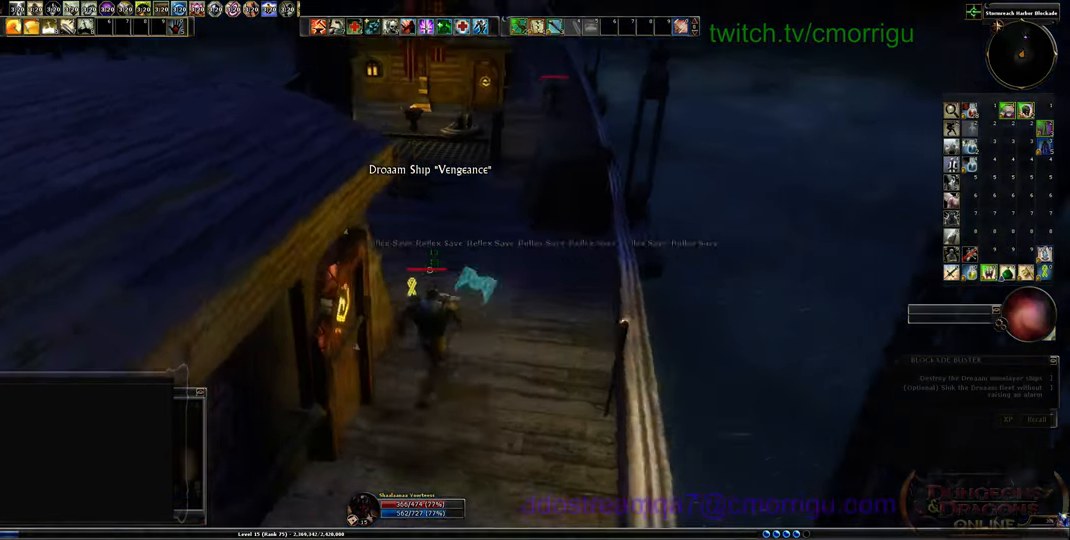
{"keys": ["d", "w"], "events": []}
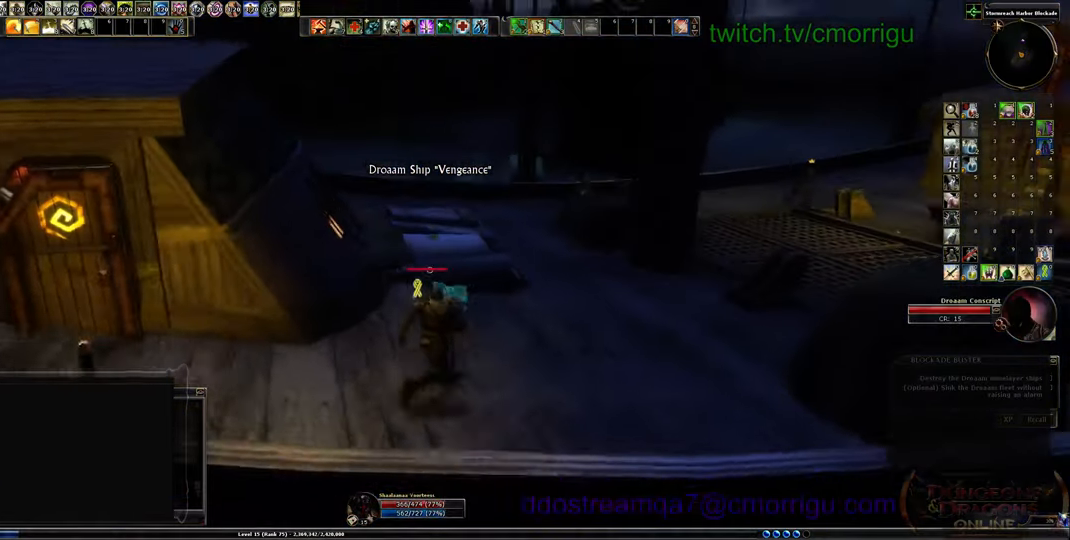
{"keys": ["d", "w"], "events": [[33, "d", "up"], [300, "d", "down"]]}
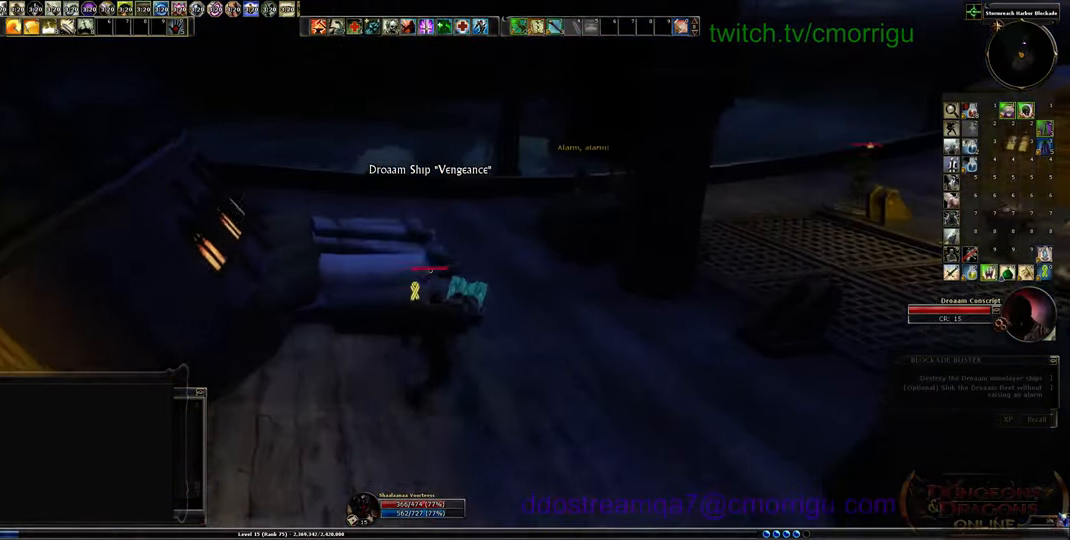
{"keys": ["w"], "events": [[266, "d", "up"]]}
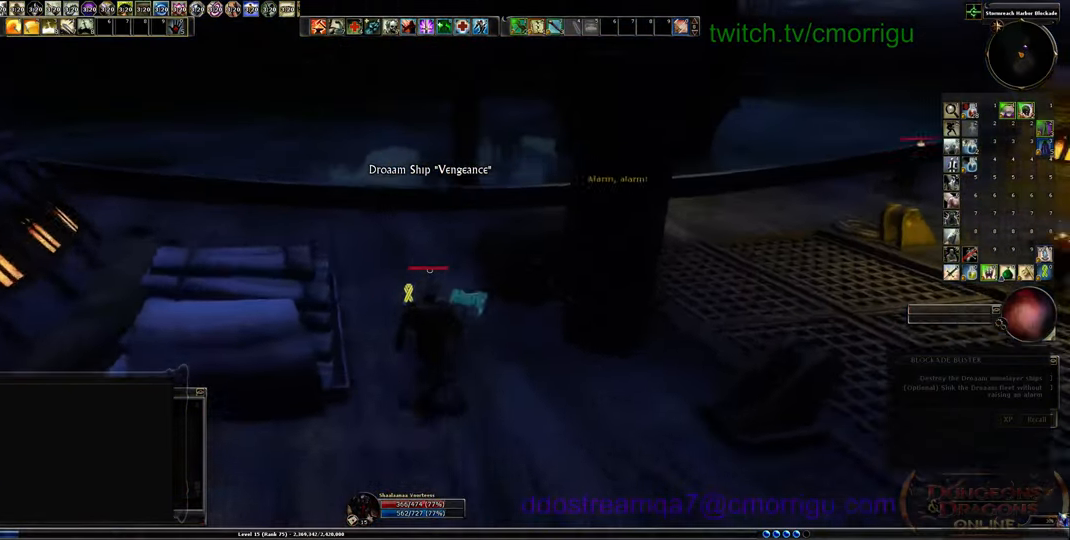
{"keys": ["a", "w"]}
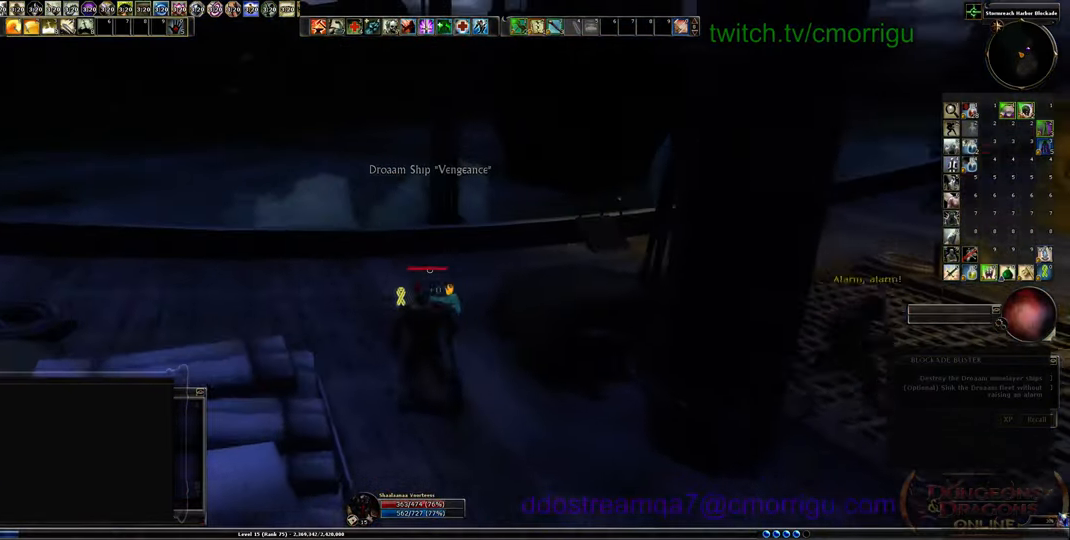
{"keys": ["w"], "events": [[166, "a", "up"]]}
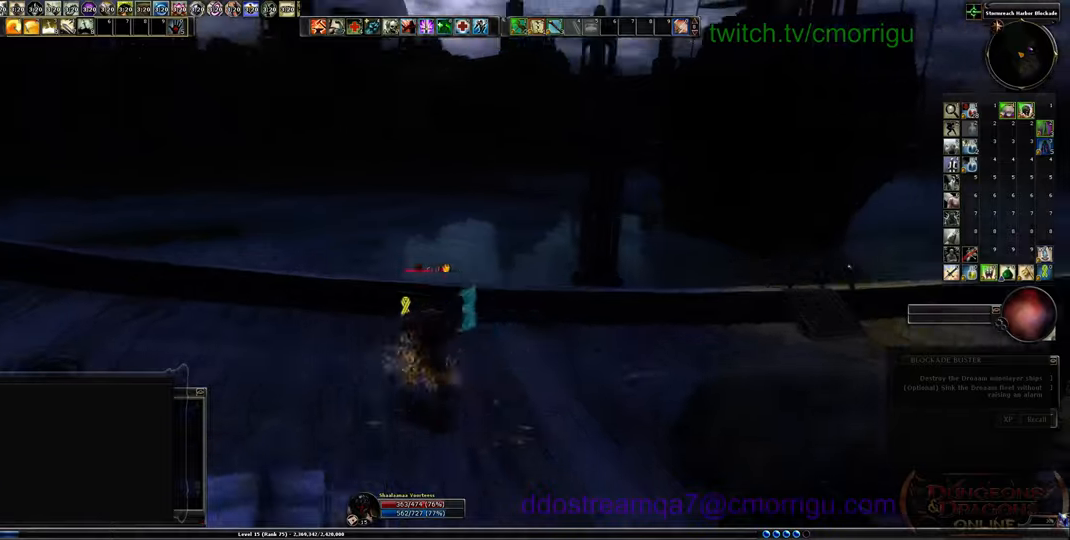
{"keys": ["space", "w"], "events": [[200, "space", "down"]]}
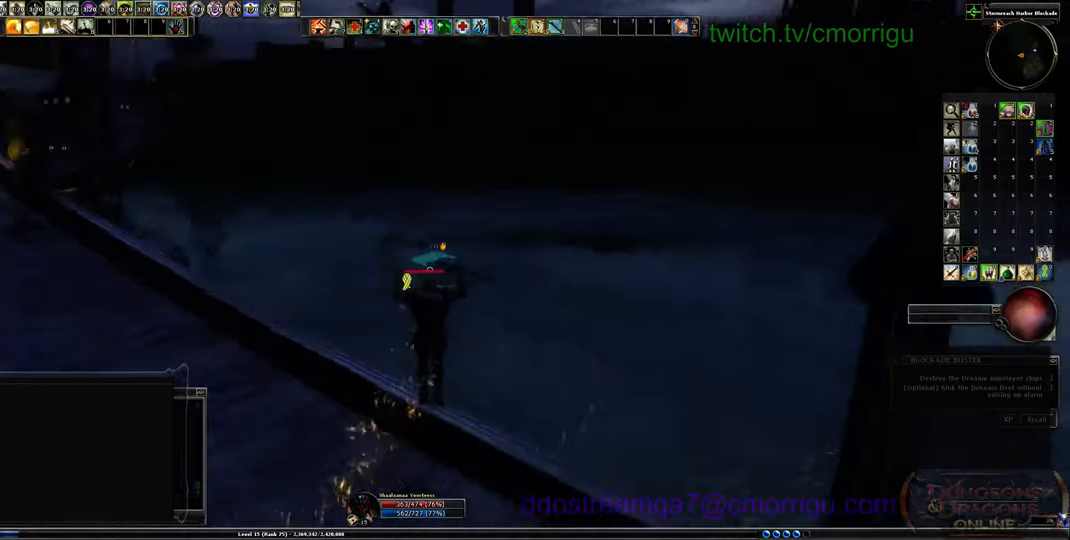
{"keys": ["w"], "events": [[200, "space", "up"]]}
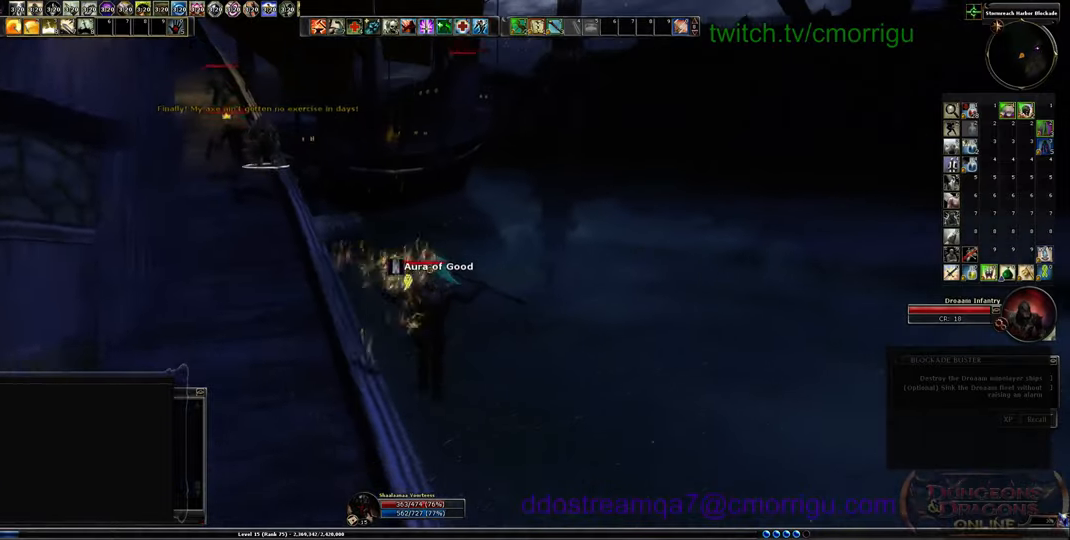
{"keys": ["w"], "events": []}
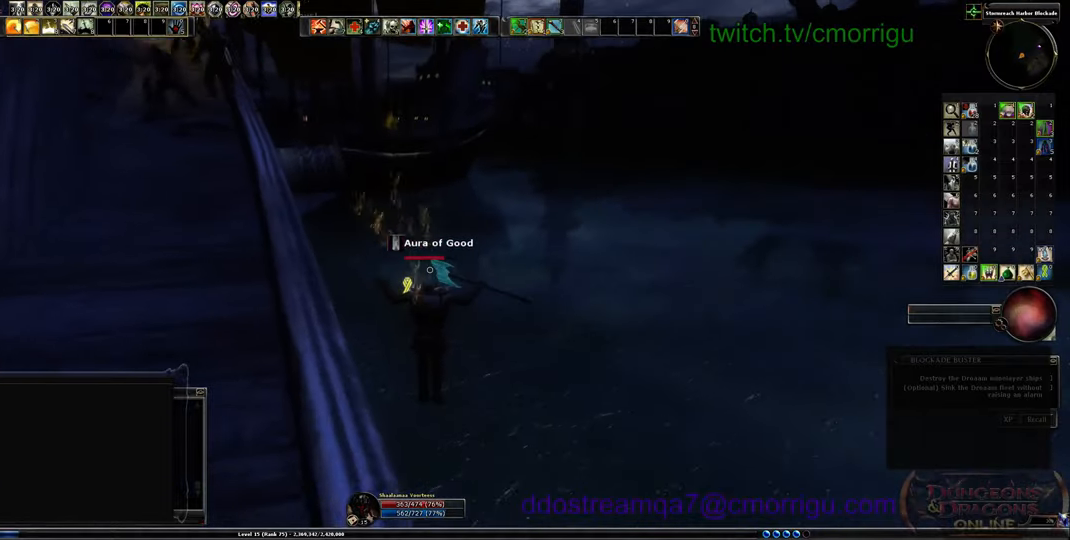
{"keys": ["w"], "events": []}
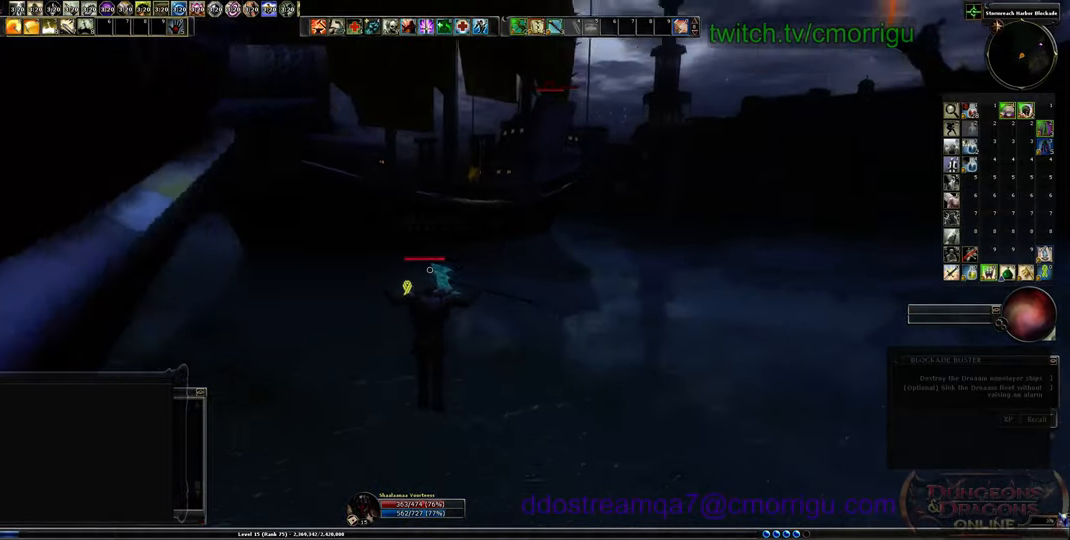
{"keys": ["w"], "events": []}
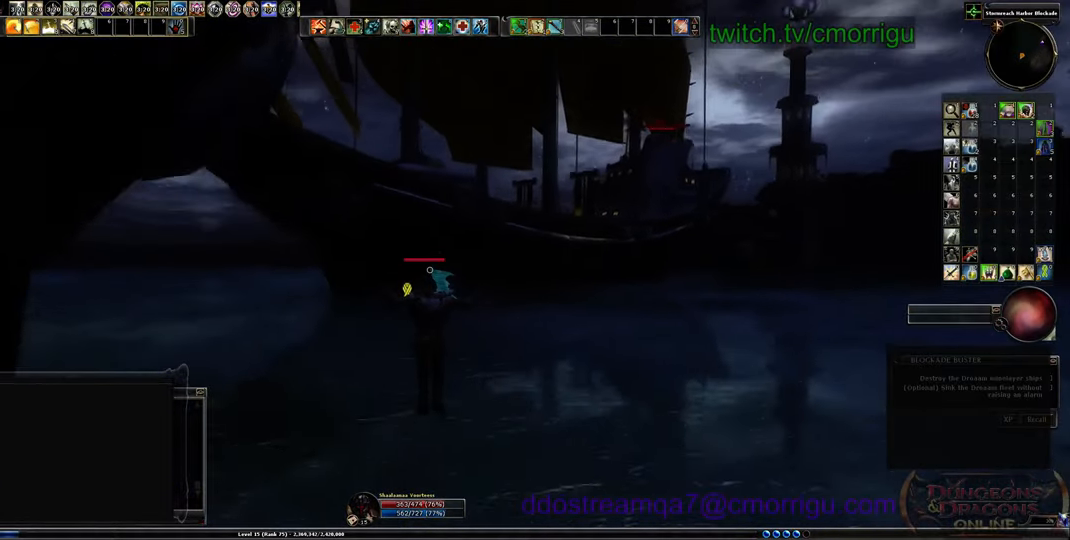
{"keys": ["w"], "events": []}
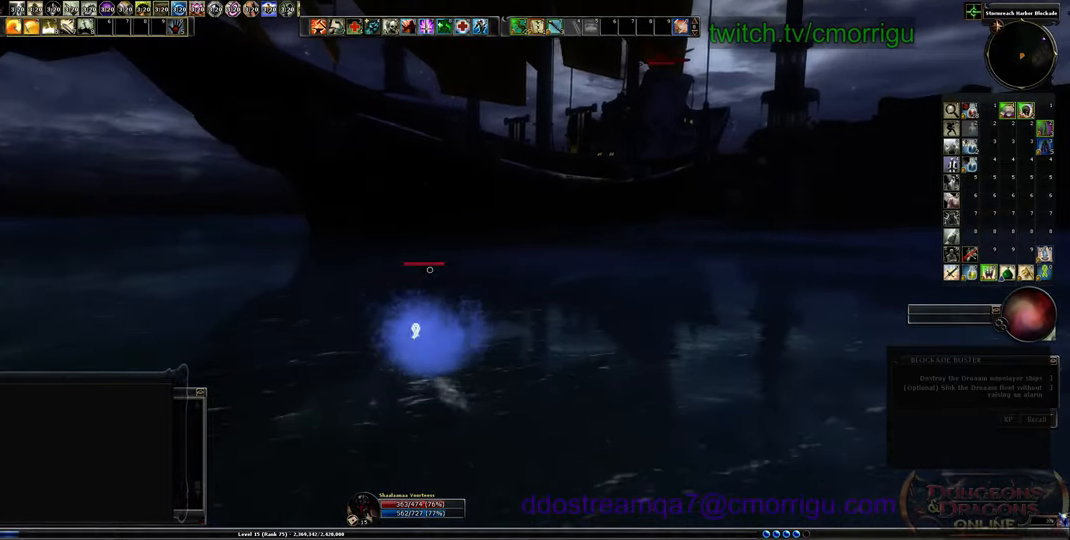
{"keys": ["w"], "events": []}
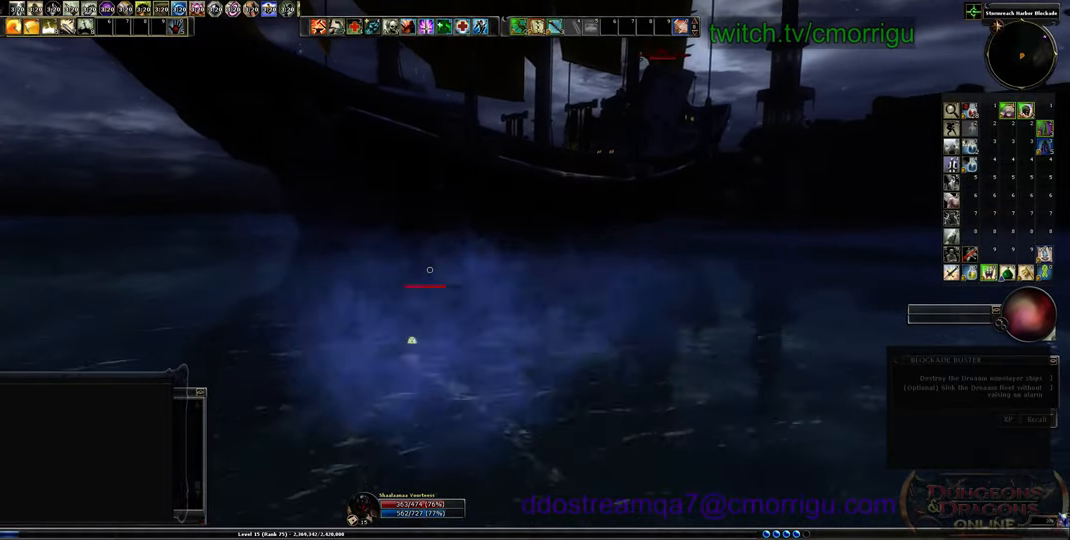
{"keys": ["w"], "events": []}
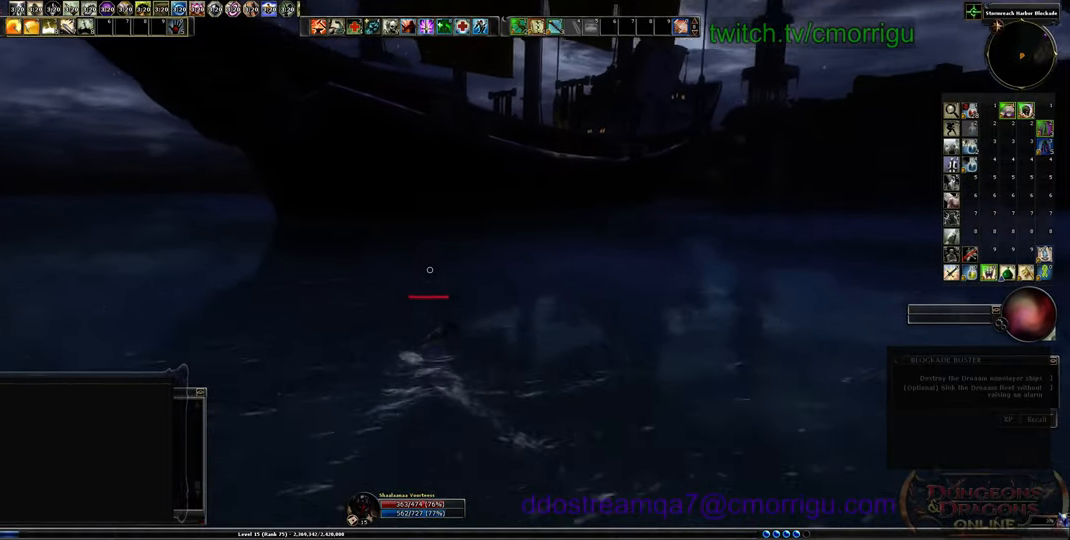
{"keys": ["w"], "events": []}
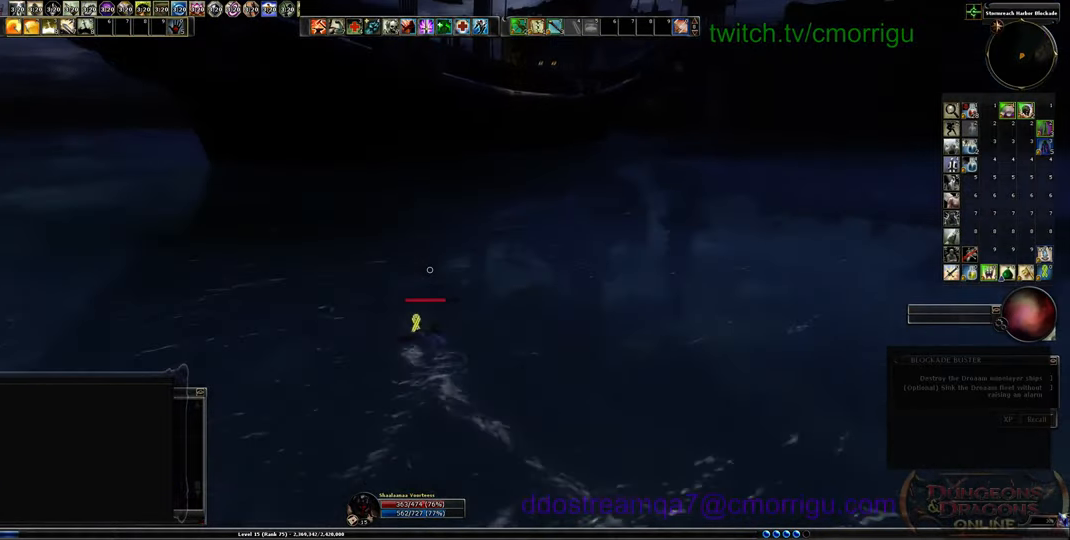
{"keys": ["w"], "events": []}
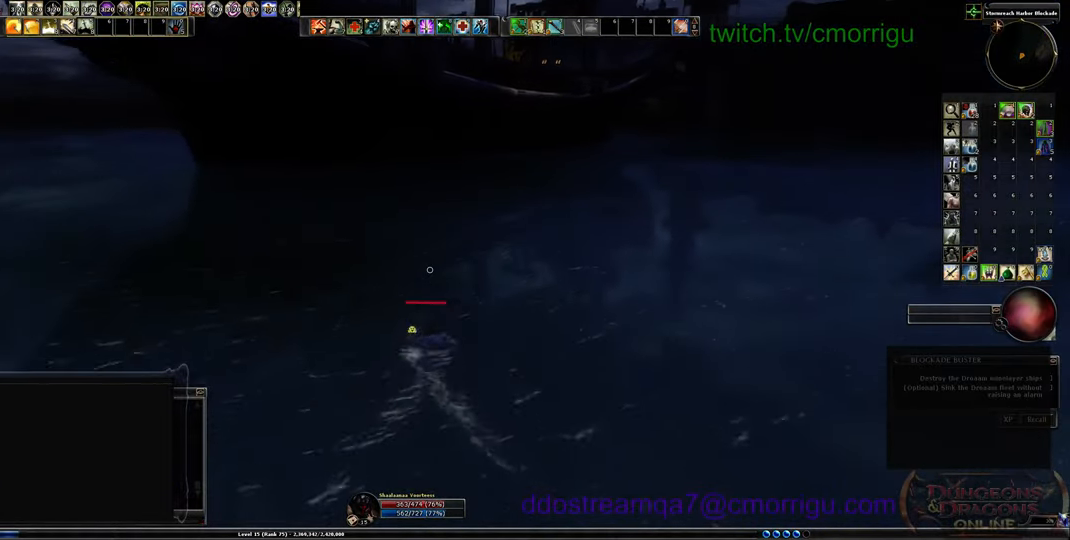
{"keys": ["w"], "events": []}
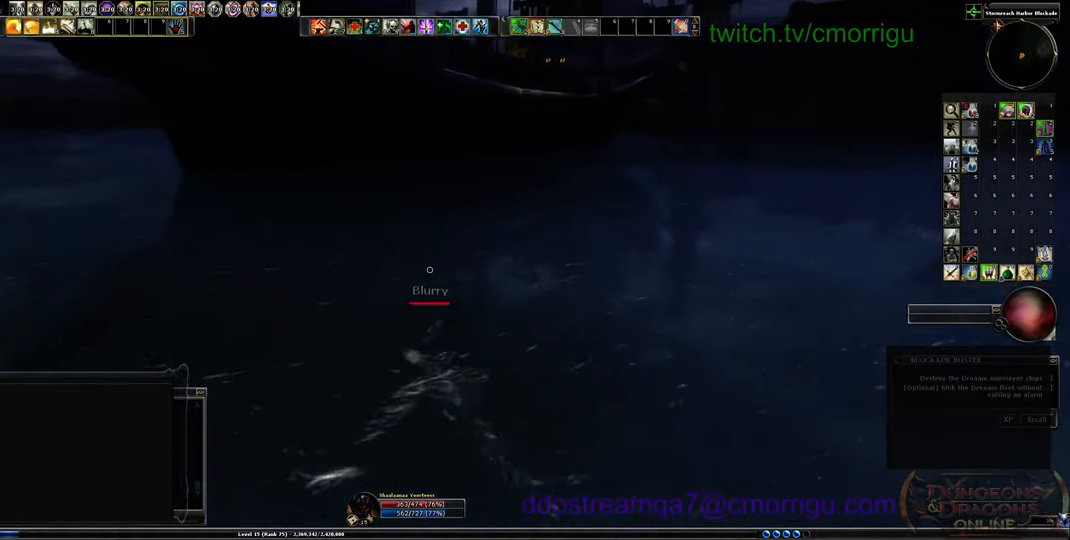
{"keys": ["w"], "events": []}
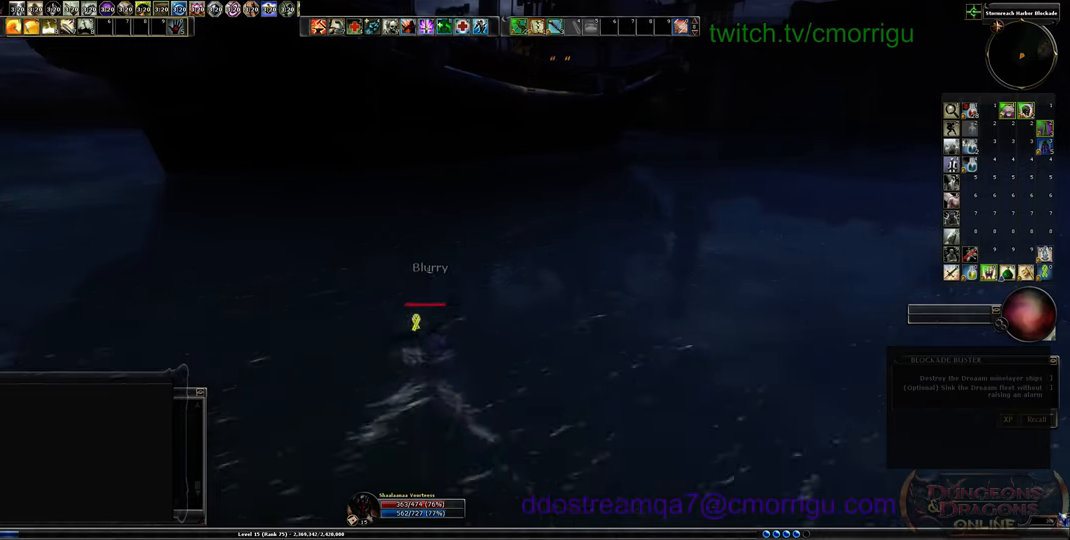
{"keys": ["w"], "events": []}